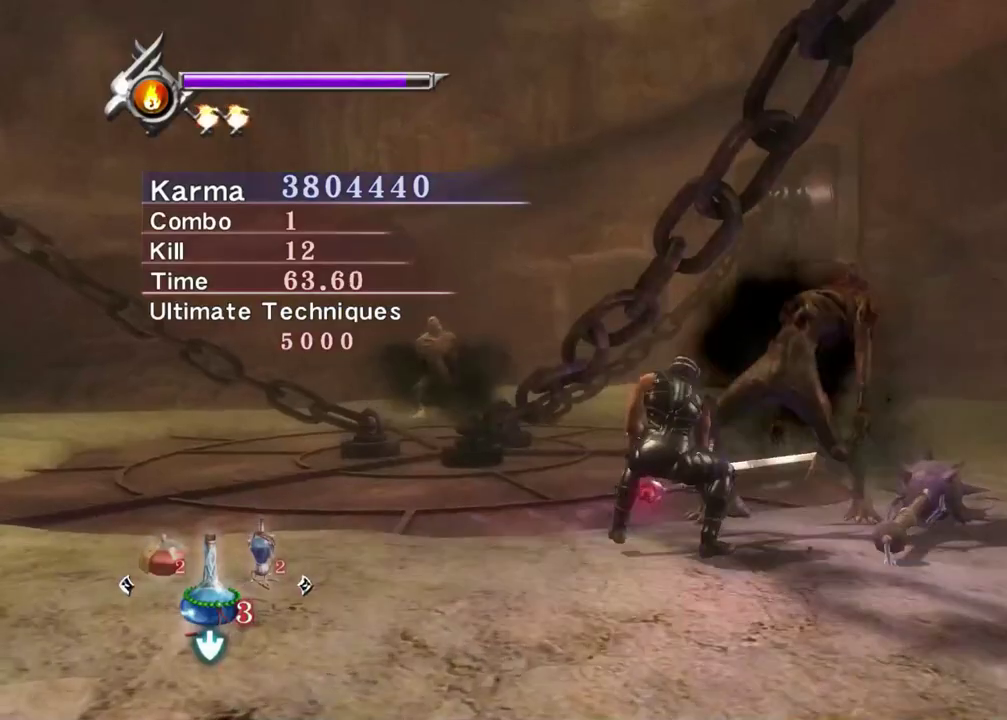
Gameplay with a controller (Xbox layout); each line is a JSON object with the inputs held at the frame after it (dt_ms = milliseconds from this image to that frame). "events" lists button and stick changes between this image and that frame as [ms after this image, input, new state], when the widget could be followed in between. Not read: L3 R3.
{"dt_ms": 400, "buttons": ["A"], "left_stick": "up-left", "right_stick": "center", "events": [[350, "A", "down"]]}
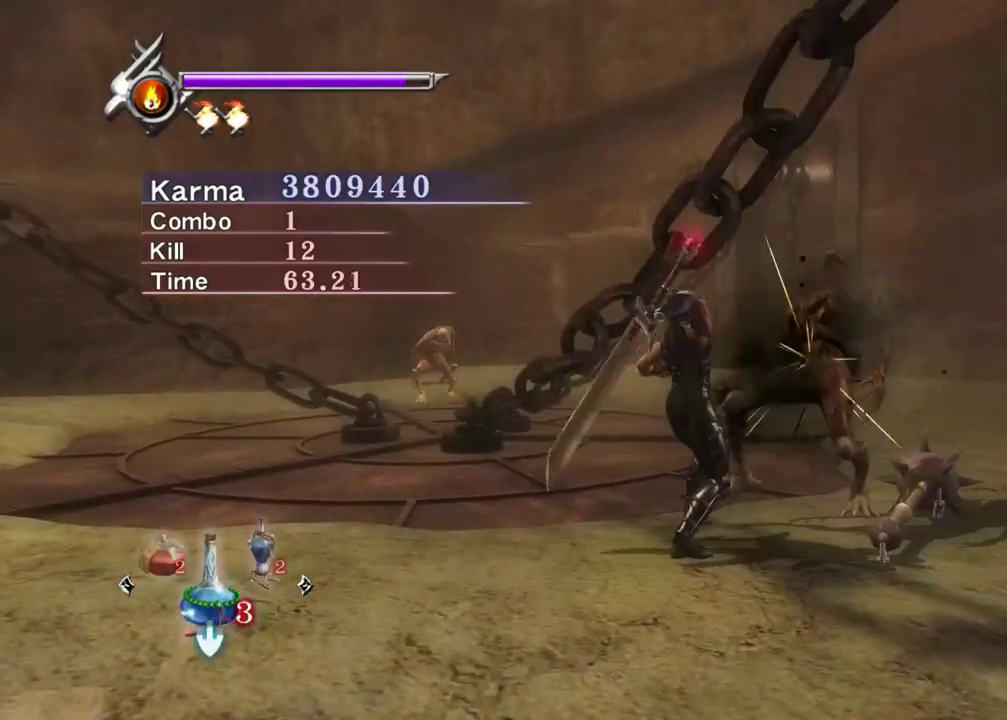
{"dt_ms": 600, "buttons": [], "left_stick": "up", "right_stick": "center", "events": [[33, "A", "up"], [217, "right_stick", "up"], [317, "left_stick", "center"], [400, "right_stick", "up-left"], [583, "right_stick", "center"], [600, "left_stick", "up"]]}
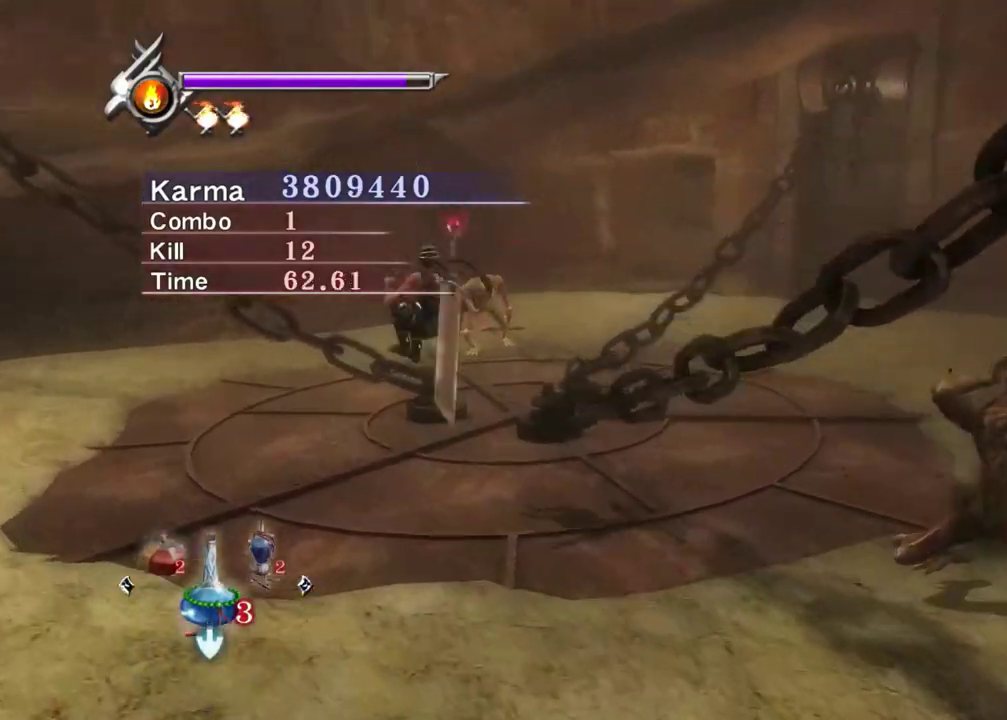
{"dt_ms": 400, "buttons": [], "left_stick": "center", "right_stick": "center", "events": [[83, "A", "down"], [150, "A", "up"], [267, "left_stick", "center"]]}
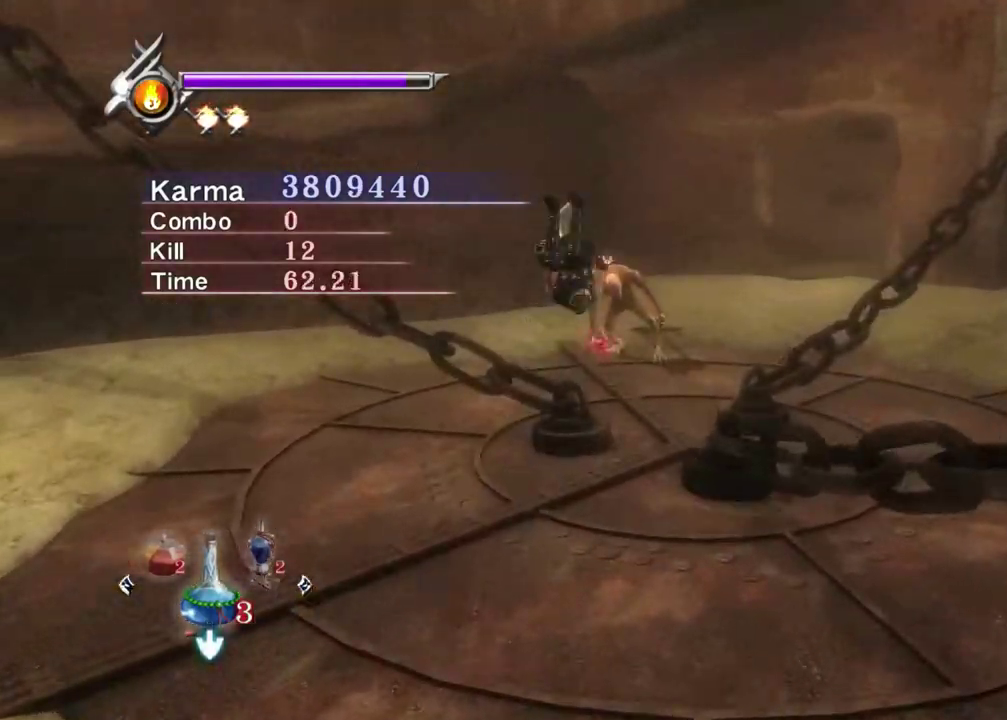
{"dt_ms": 400, "buttons": ["Y"], "left_stick": "center", "right_stick": "left", "events": [[17, "right_stick", "left"], [317, "Y", "down"]]}
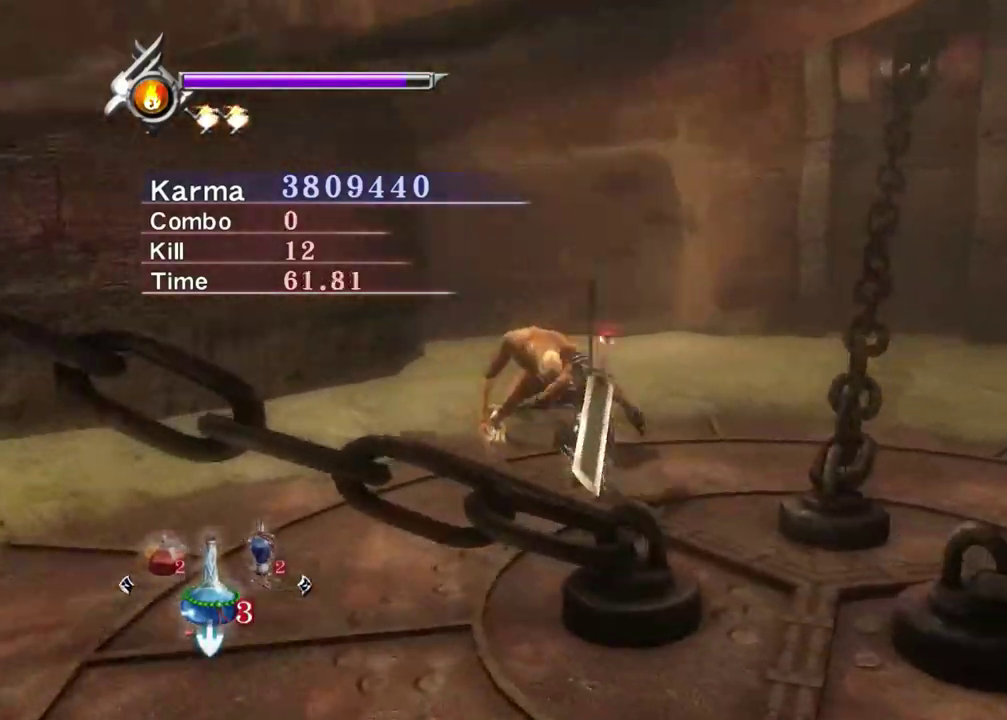
{"dt_ms": 800, "buttons": ["Y"], "left_stick": "center", "right_stick": "up-left", "events": [[800, "right_stick", "up-left"]]}
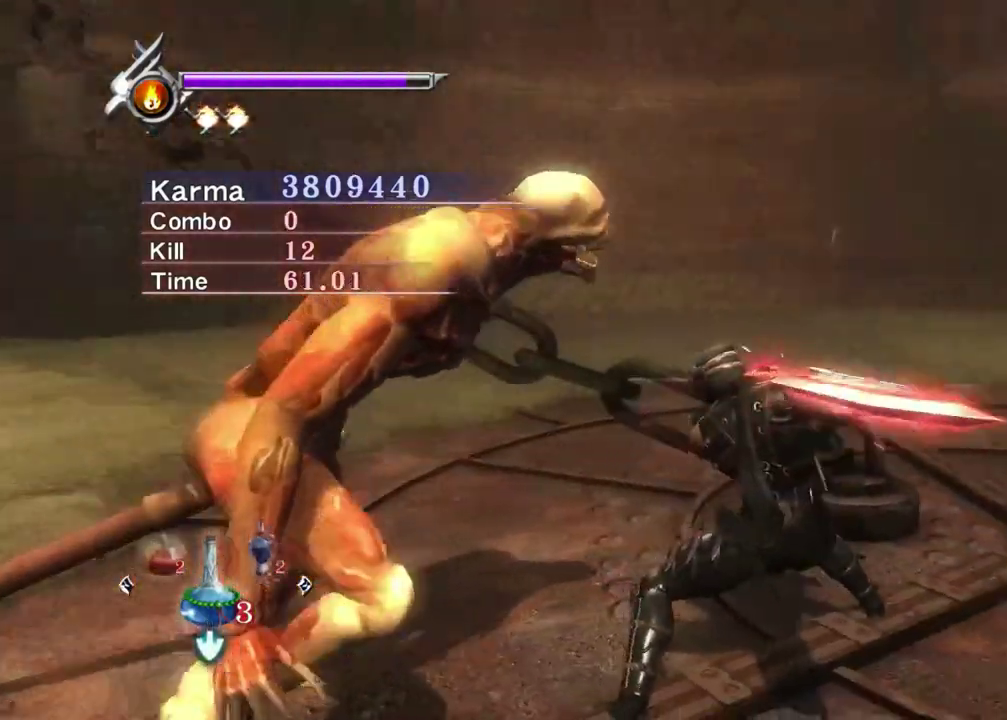
{"dt_ms": 300, "buttons": ["Y"], "left_stick": "center", "right_stick": "center", "events": [[200, "right_stick", "center"]]}
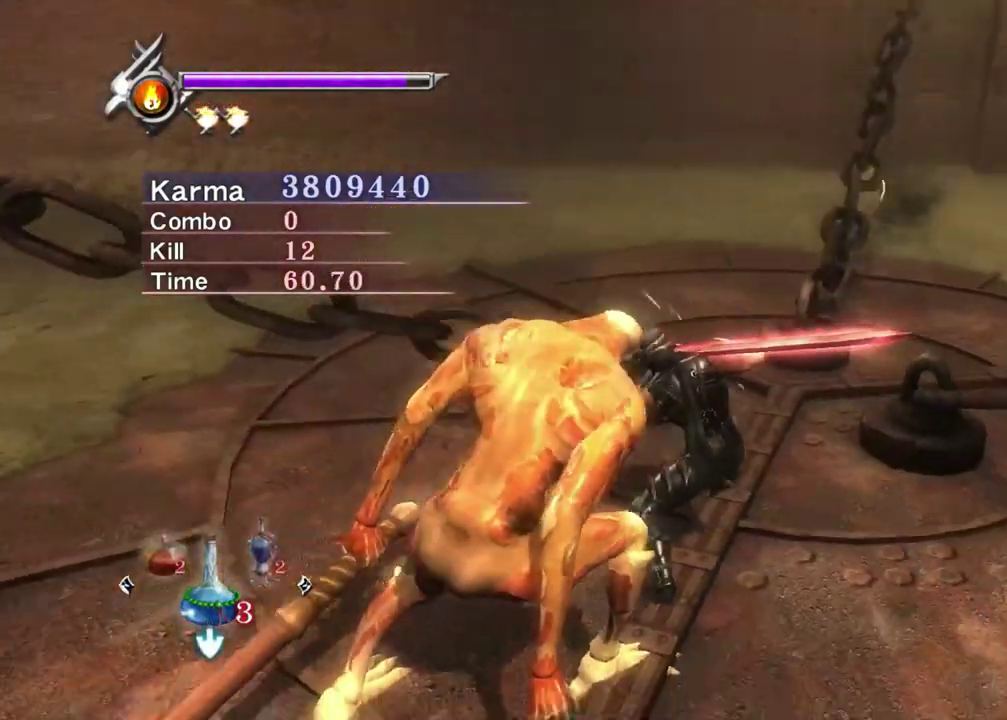
{"dt_ms": 600, "buttons": ["Y"], "left_stick": "center", "right_stick": "center", "events": []}
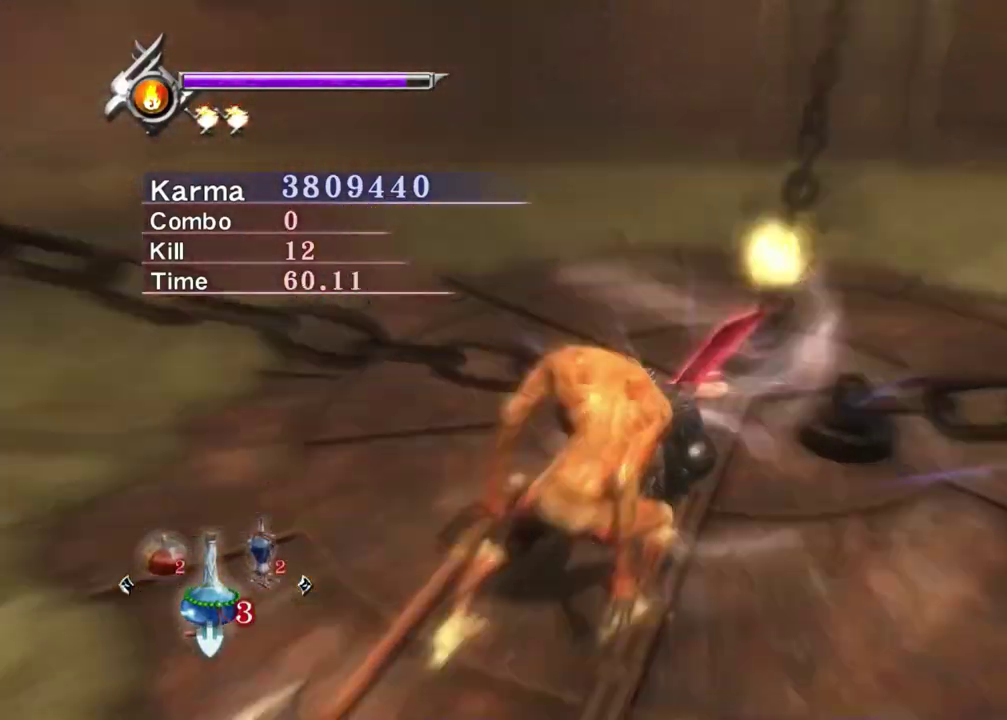
{"dt_ms": 400, "buttons": [], "left_stick": "center", "right_stick": "up", "events": [[283, "Y", "up"], [317, "right_stick", "up"]]}
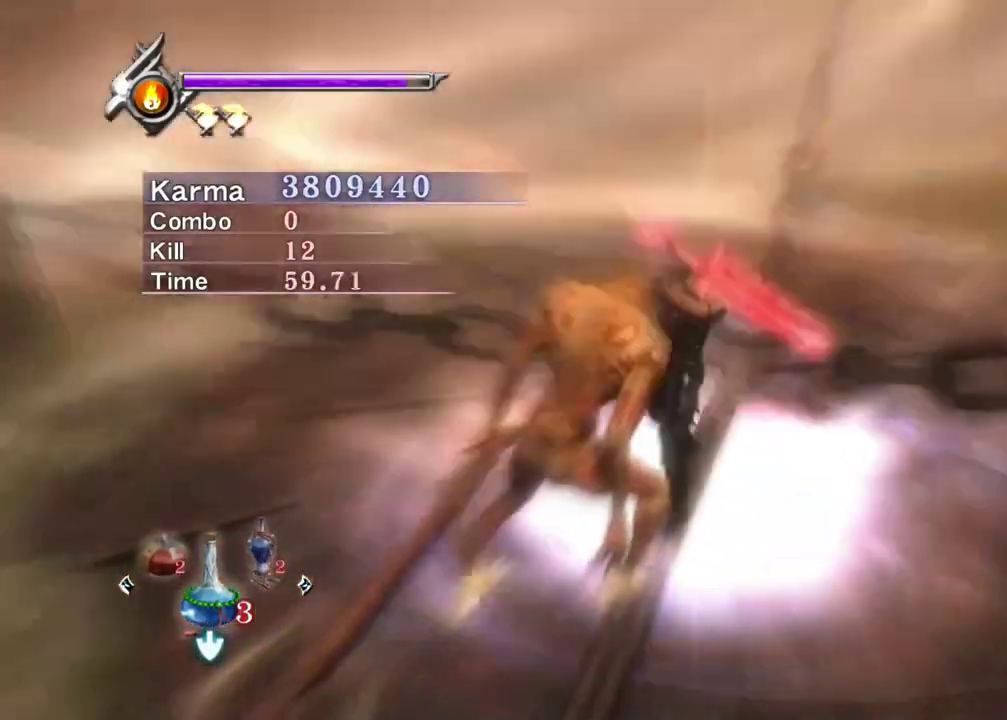
{"dt_ms": 400, "buttons": [], "left_stick": "center", "right_stick": "center", "events": [[67, "right_stick", "up-right"], [233, "right_stick", "right"], [300, "right_stick", "center"]]}
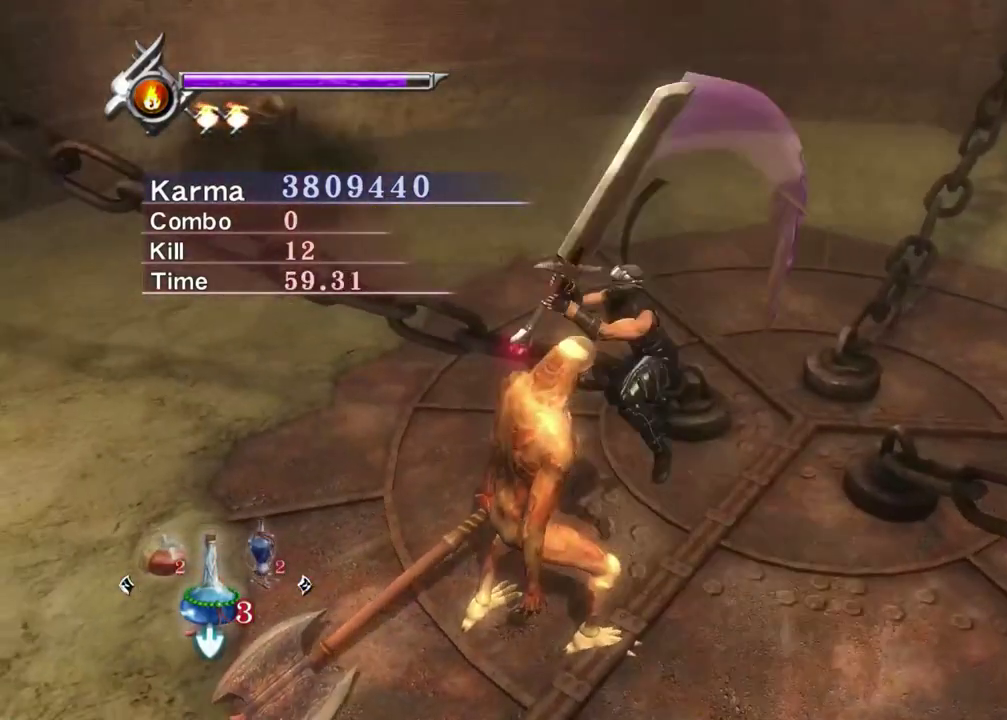
{"dt_ms": 800, "buttons": [], "left_stick": "up-left", "right_stick": "center", "events": [[333, "right_stick", "right"], [533, "left_stick", "up-left"], [600, "right_stick", "center"]]}
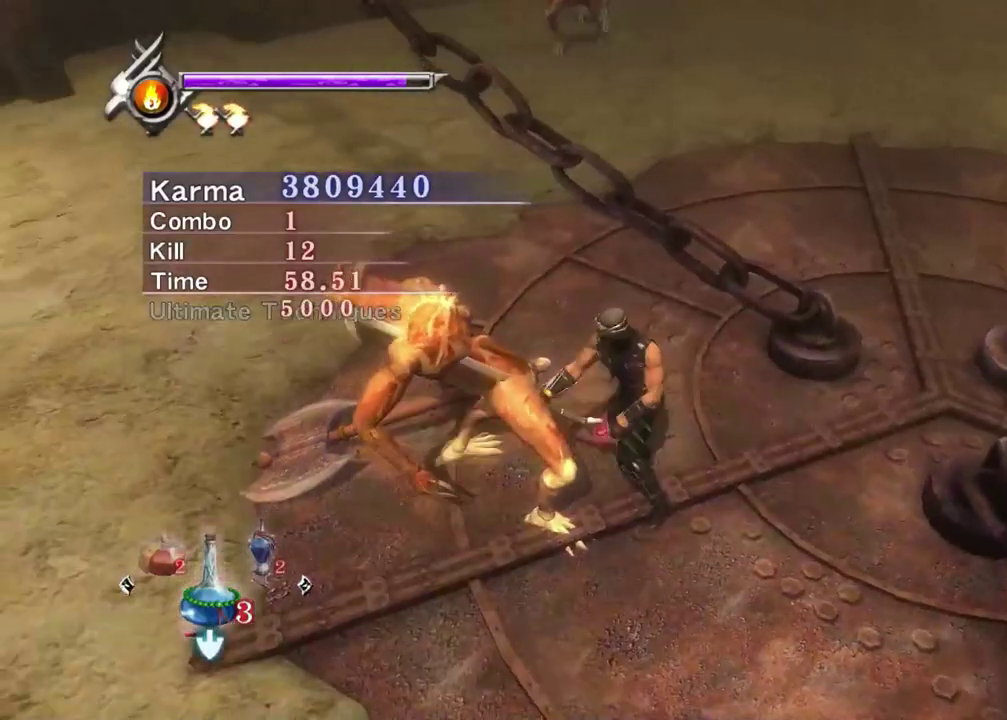
{"dt_ms": 300, "buttons": [], "left_stick": "up-left", "right_stick": "center", "events": [[167, "A", "down"], [283, "A", "up"]]}
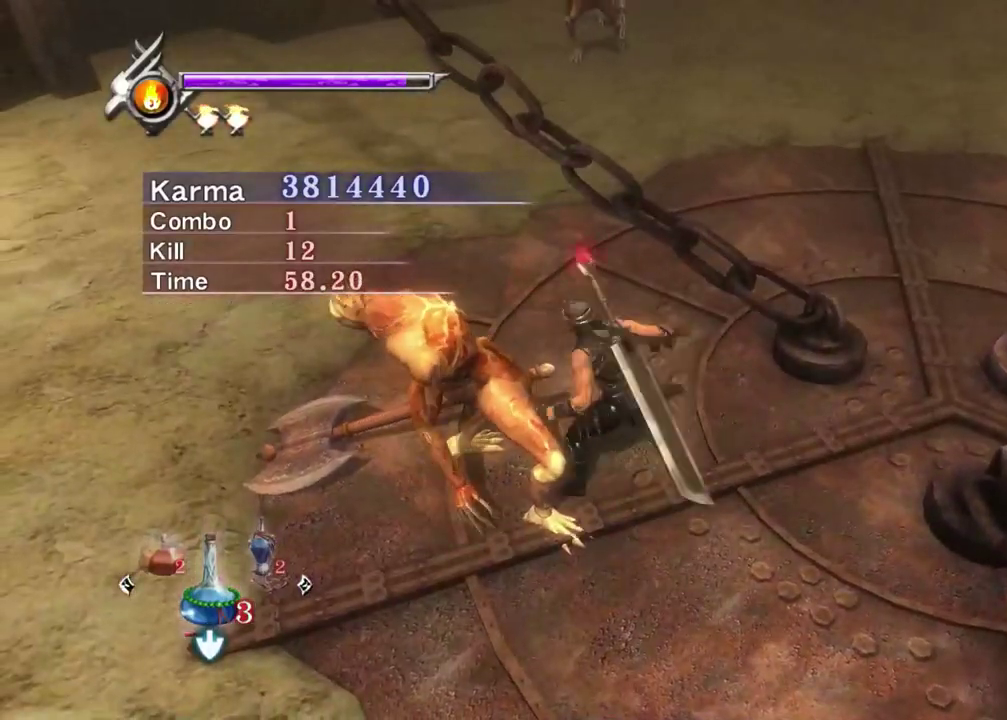
{"dt_ms": 500, "buttons": [], "left_stick": "center", "right_stick": "left", "events": [[50, "left_stick", "center"], [250, "right_stick", "left"]]}
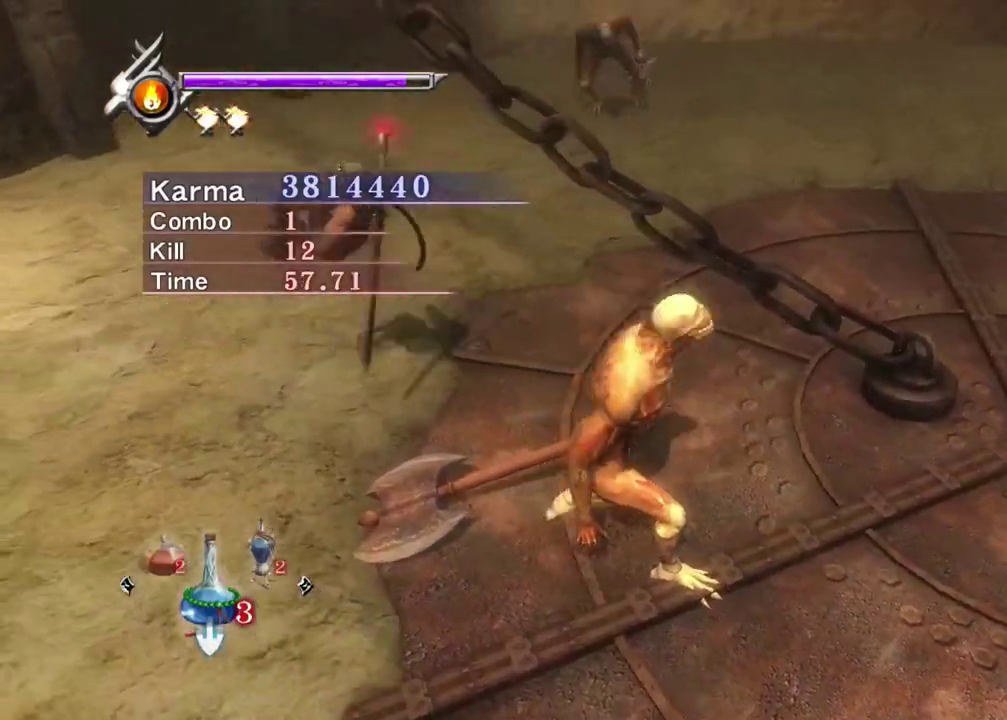
{"dt_ms": 500, "buttons": ["Y"], "left_stick": "center", "right_stick": "center", "events": [[100, "Y", "down"], [383, "right_stick", "center"]]}
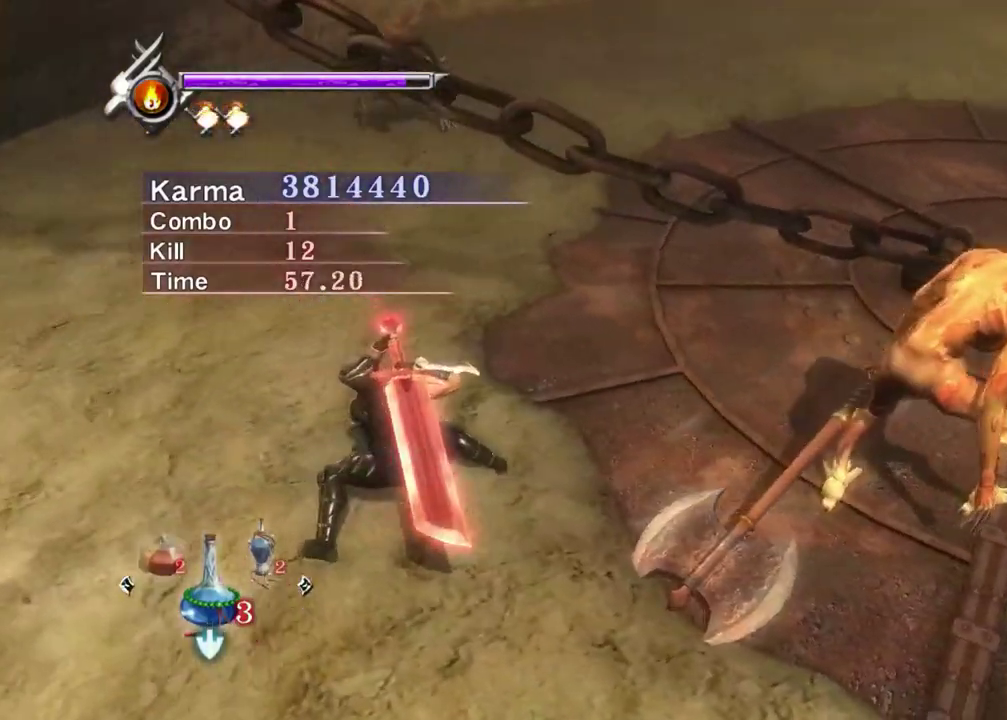
{"dt_ms": 300, "buttons": ["Y"], "left_stick": "center", "right_stick": "center", "events": [[150, "right_stick", "left"], [267, "right_stick", "center"]]}
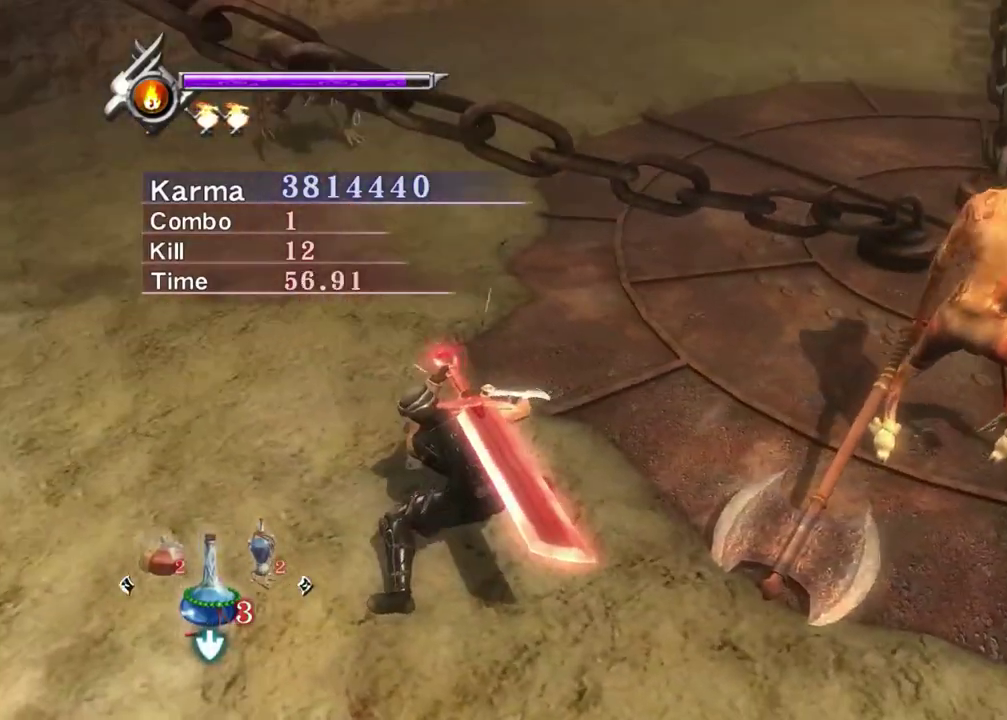
{"dt_ms": 800, "buttons": ["Y"], "left_stick": "center", "right_stick": "center", "events": [[200, "right_stick", "down-left"], [267, "right_stick", "center"]]}
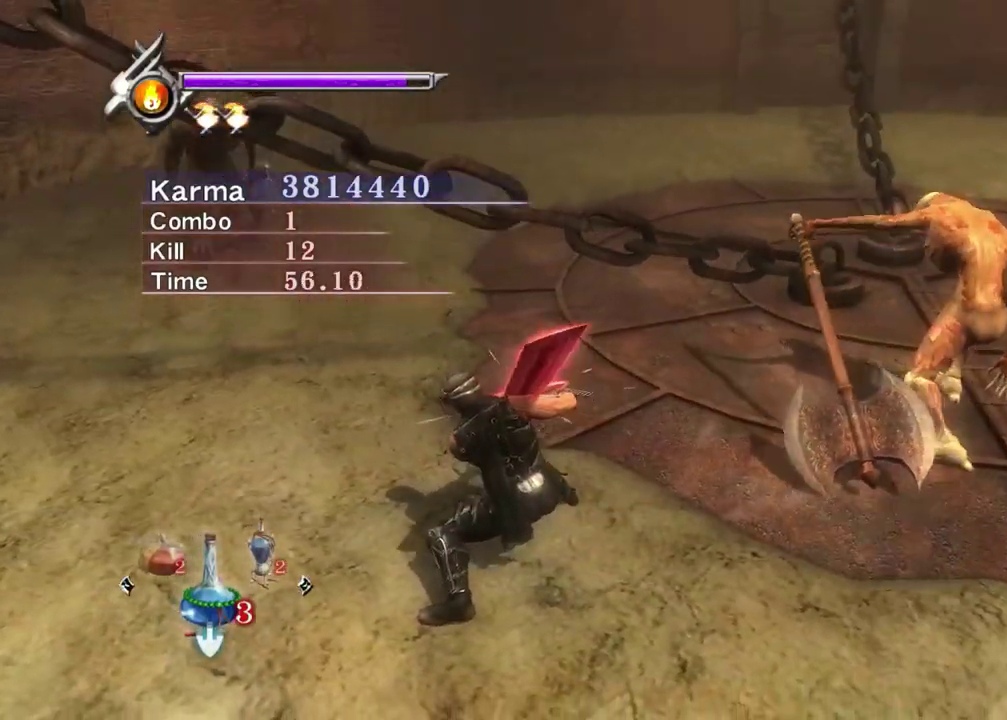
{"dt_ms": 400, "buttons": ["Y"], "left_stick": "center", "right_stick": "center", "events": []}
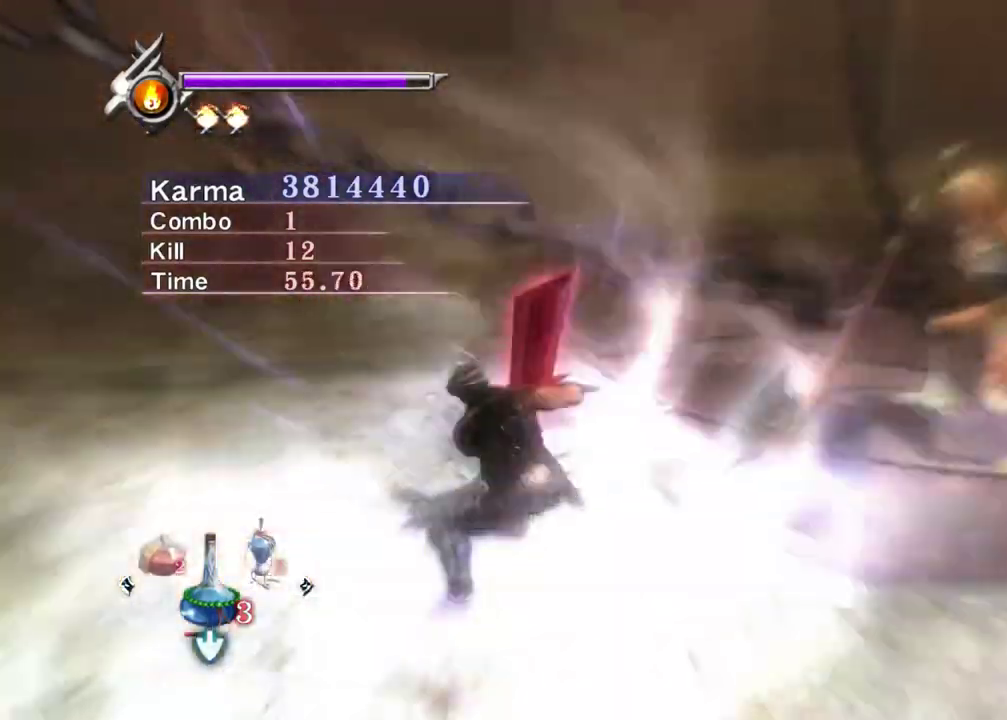
{"dt_ms": 400, "buttons": ["Y"], "left_stick": "center", "right_stick": "left", "events": [[167, "right_stick", "left"], [267, "right_stick", "center"], [400, "right_stick", "left"]]}
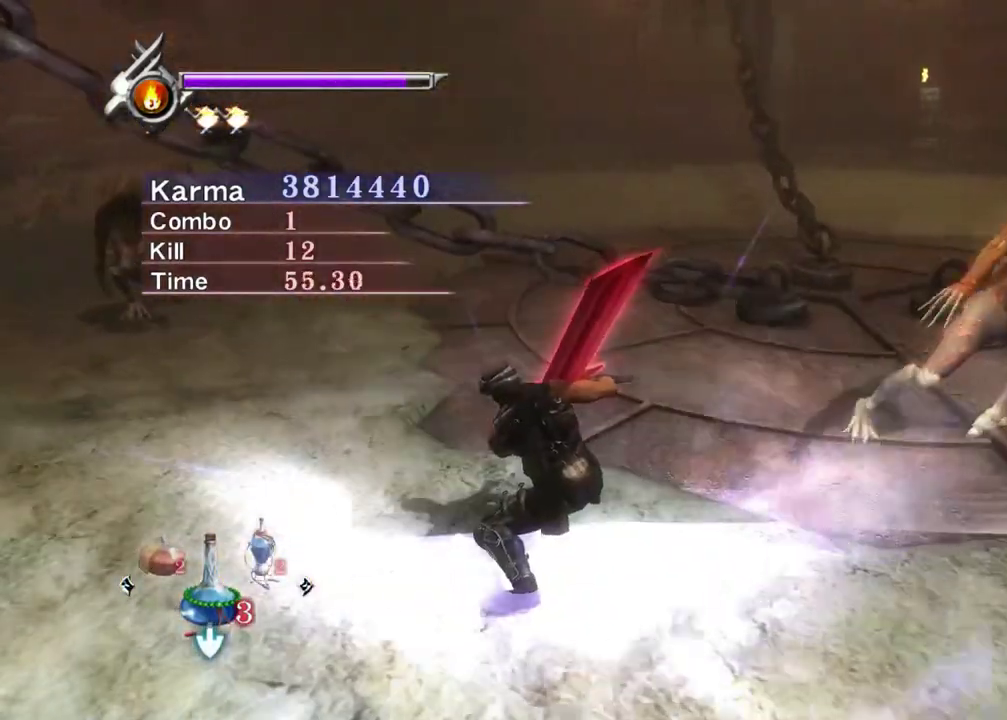
{"dt_ms": 800, "buttons": ["Y"], "left_stick": "center", "right_stick": "center", "events": [[117, "right_stick", "center"], [217, "right_stick", "up-left"], [300, "right_stick", "center"], [433, "right_stick", "up-left"], [533, "right_stick", "center"]]}
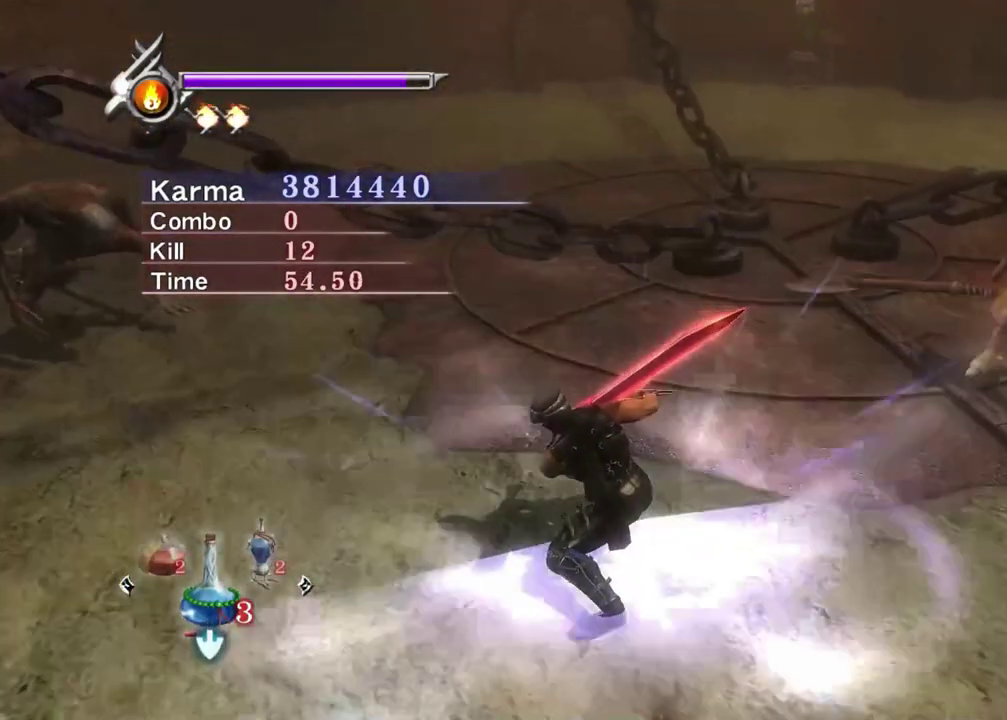
{"dt_ms": 300, "buttons": ["Y"], "left_stick": "center", "right_stick": "center", "events": []}
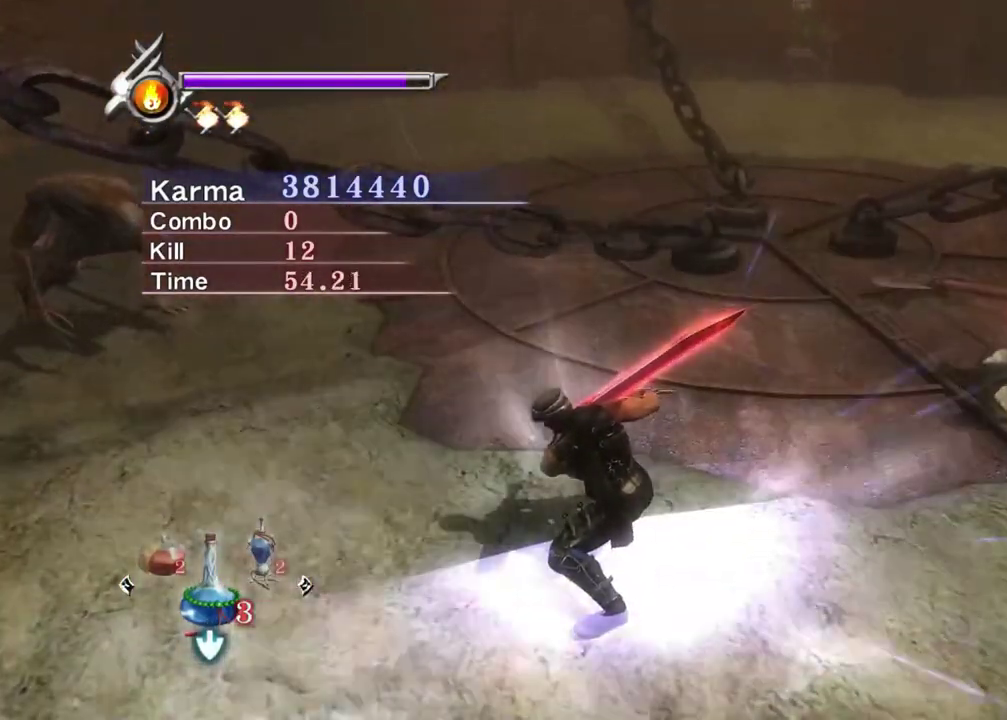
{"dt_ms": 500, "buttons": ["Y"], "left_stick": "center", "right_stick": "center", "events": []}
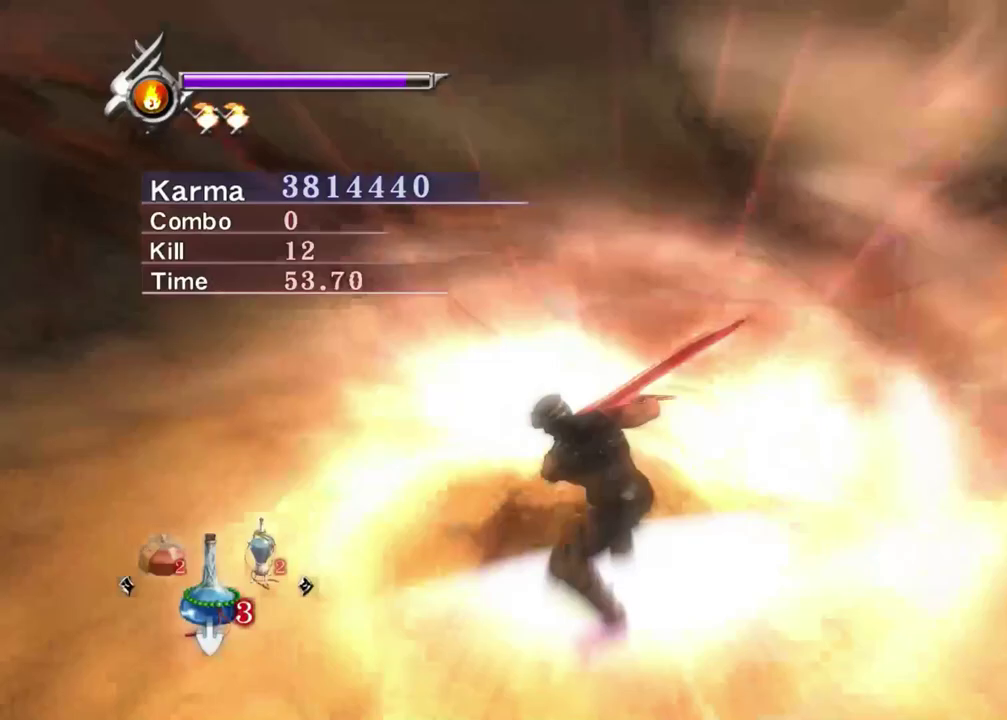
{"dt_ms": 500, "buttons": [], "left_stick": "center", "right_stick": "center", "events": [[67, "Y", "up"], [83, "right_stick", "right"], [383, "right_stick", "center"]]}
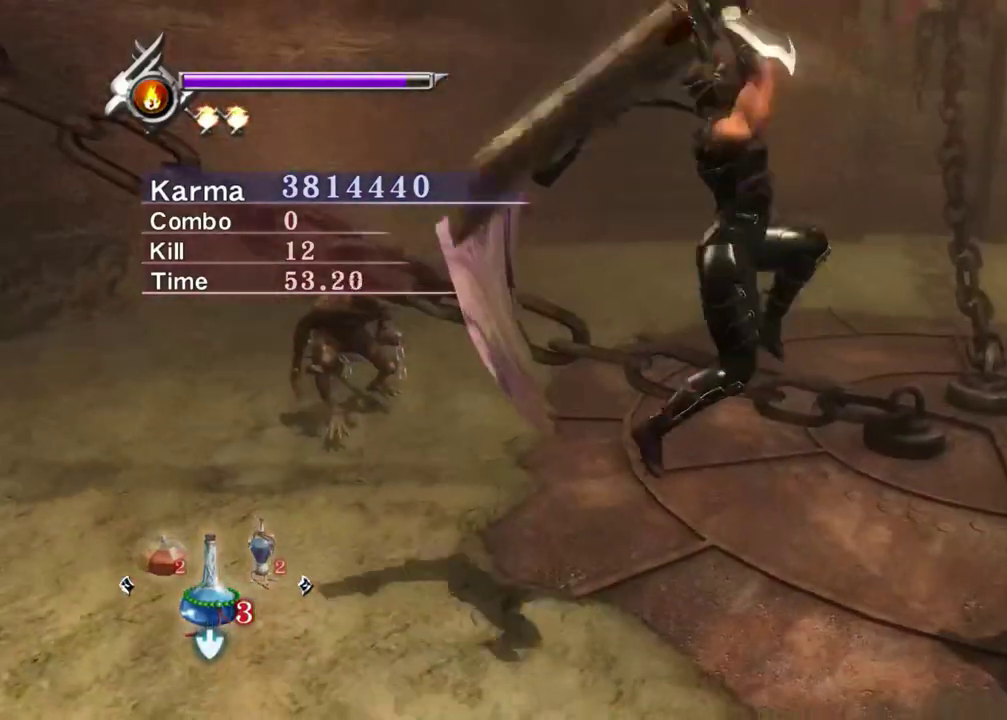
{"dt_ms": 300, "buttons": [], "left_stick": "center", "right_stick": "center", "events": []}
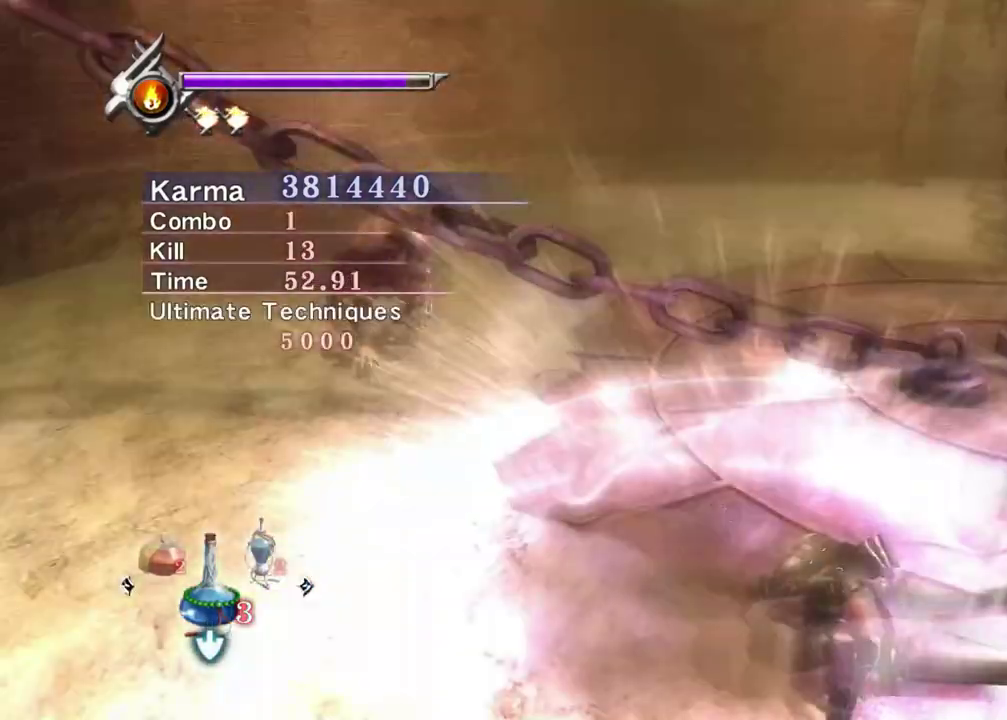
{"dt_ms": 800, "buttons": [], "left_stick": "left", "right_stick": "center", "events": [[133, "left_stick", "up-left"], [800, "left_stick", "left"]]}
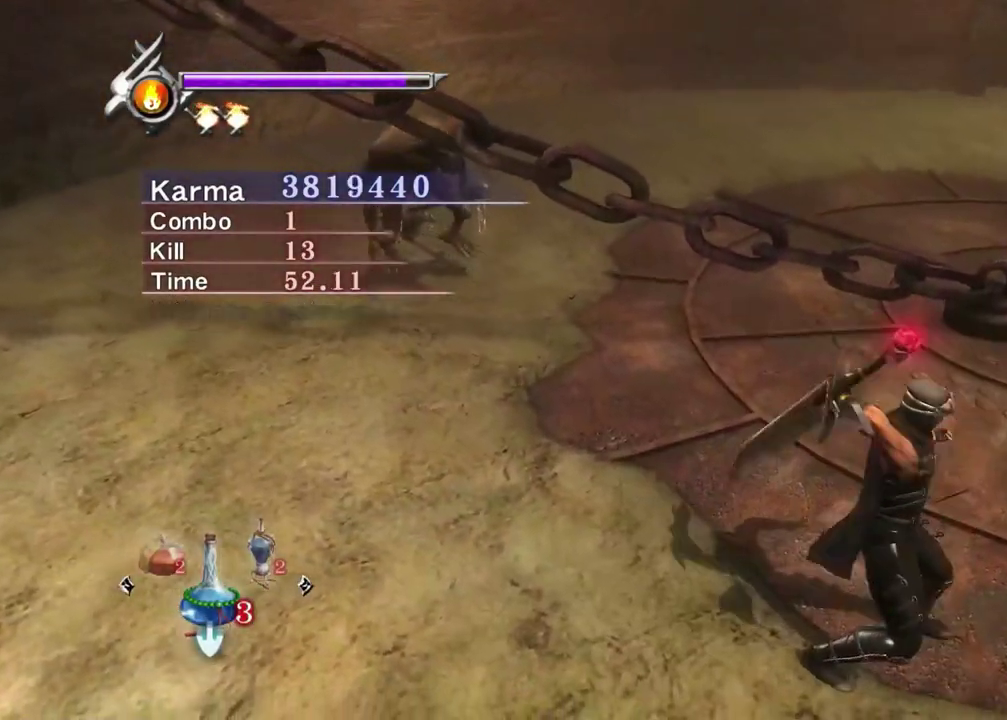
{"dt_ms": 400, "buttons": [], "left_stick": "center", "right_stick": "left", "events": [[133, "A", "down"], [233, "A", "up"], [333, "left_stick", "center"], [333, "right_stick", "left"]]}
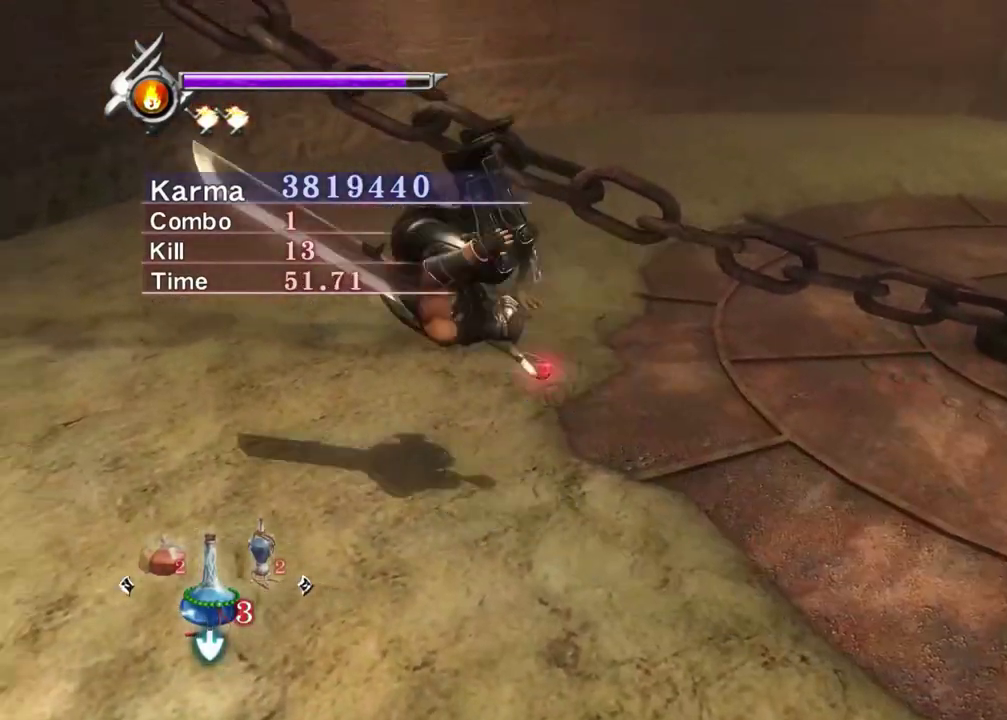
{"dt_ms": 400, "buttons": ["Y"], "left_stick": "center", "right_stick": "left", "events": [[50, "right_stick", "center"], [150, "right_stick", "left"], [283, "Y", "down"]]}